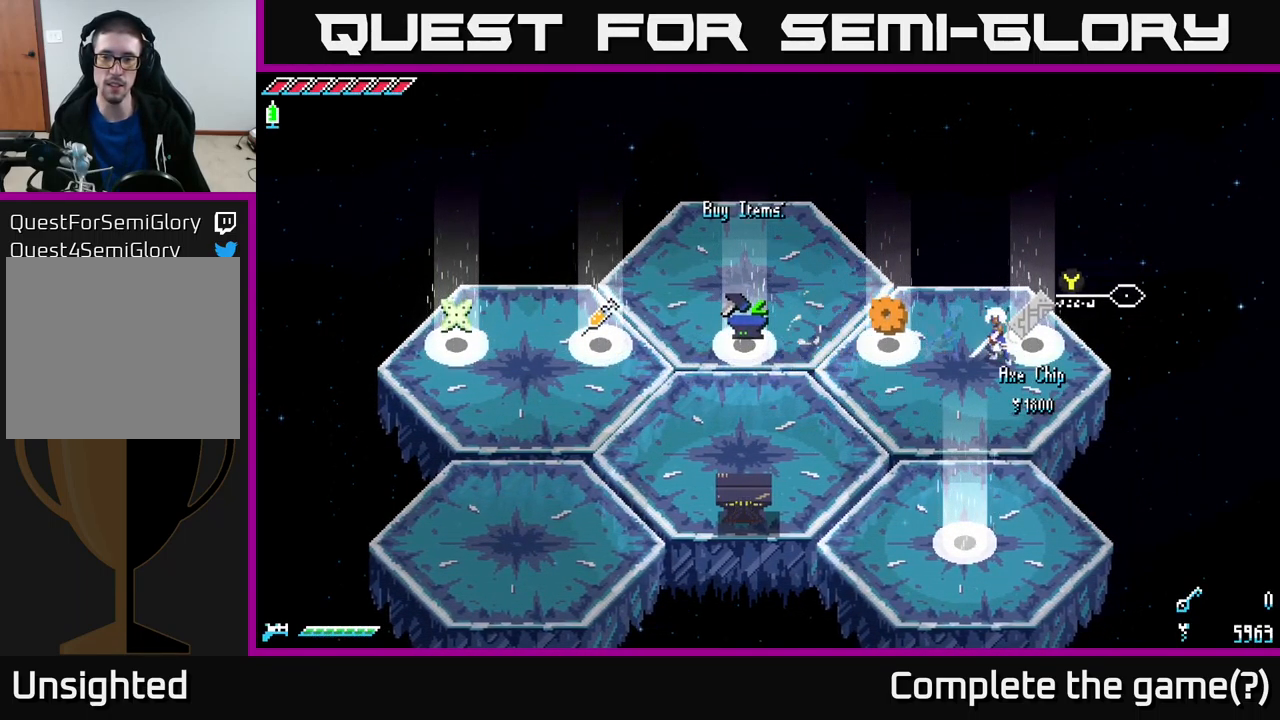
Gameplay with a controller (Xbox layout); each line is a JSON object with the inputs held at the frame after it. "events" lists button and stick changes between this image and that frame as [ms after this image, input, new state], when the widget could be followed in between.
{"buttons": [], "left_stick": "center", "right_stick": "center", "events": []}
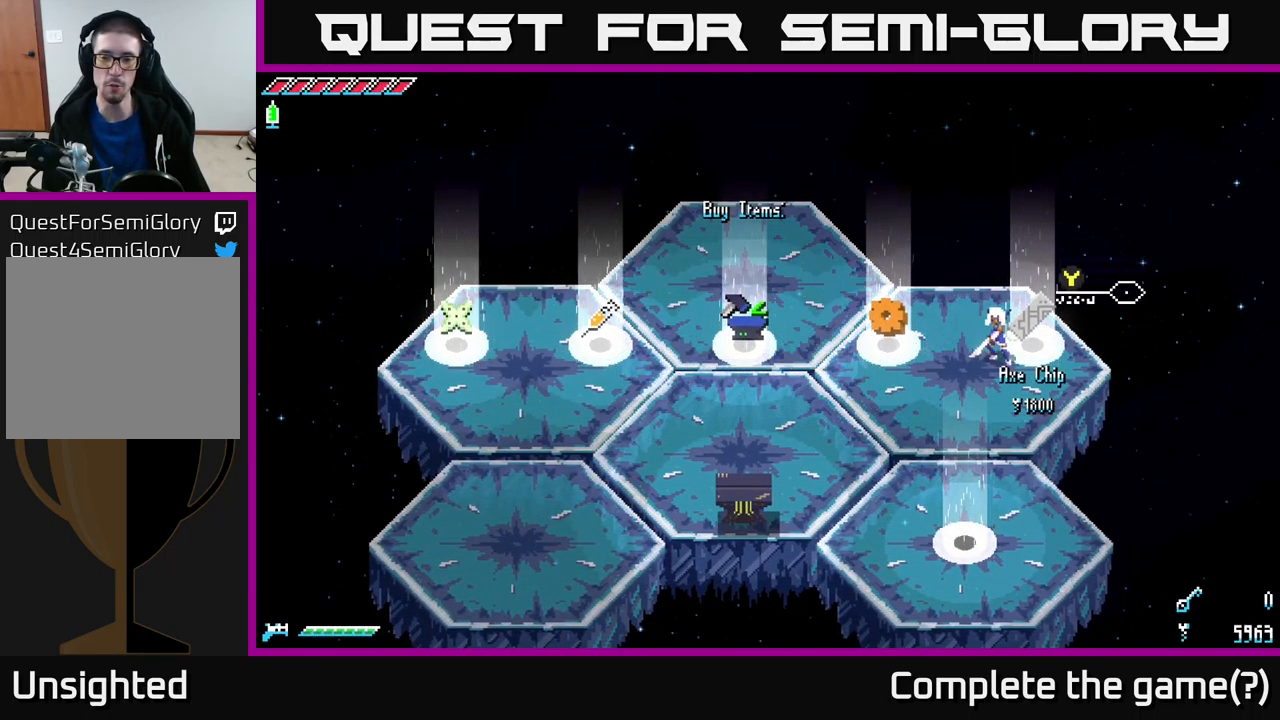
{"buttons": ["X"], "left_stick": "left", "right_stick": "center", "events": [[150, "left_stick", "left"], [166, "X", "down"]]}
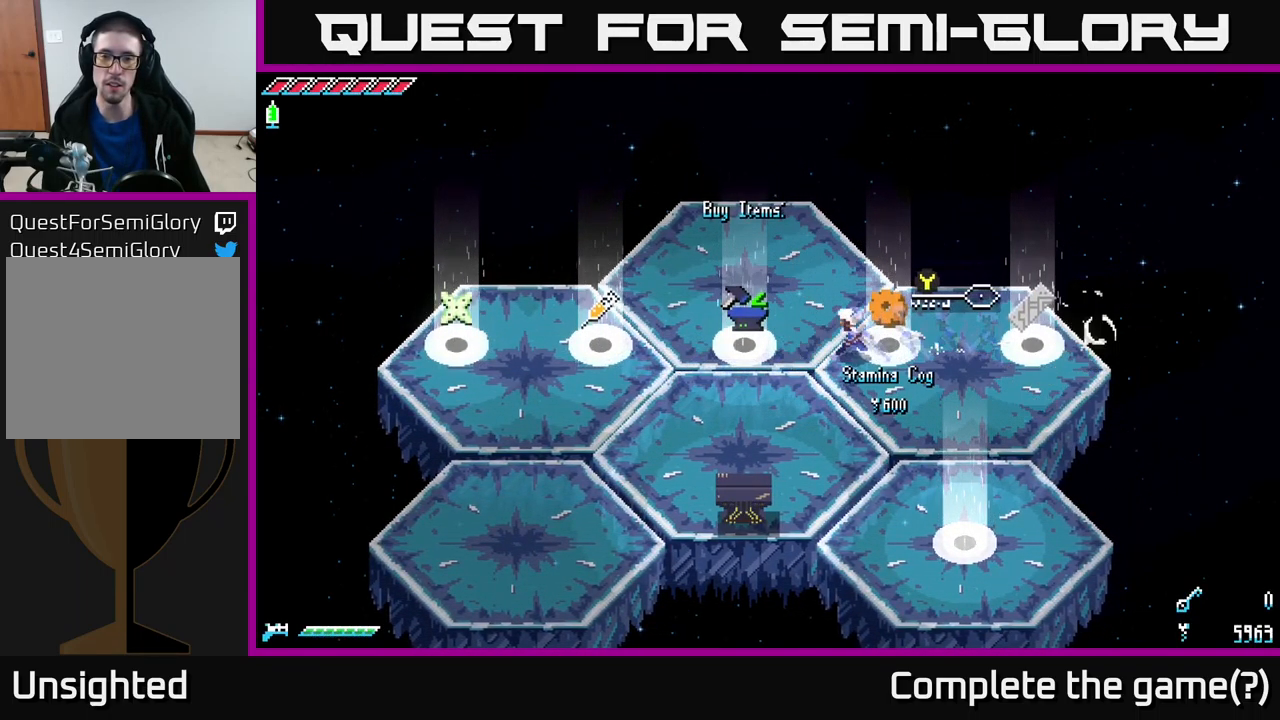
{"buttons": ["X"], "left_stick": "left", "right_stick": "center", "events": [[200, "X", "up"], [300, "left_stick", "center"], [416, "left_stick", "left"], [449, "X", "down"]]}
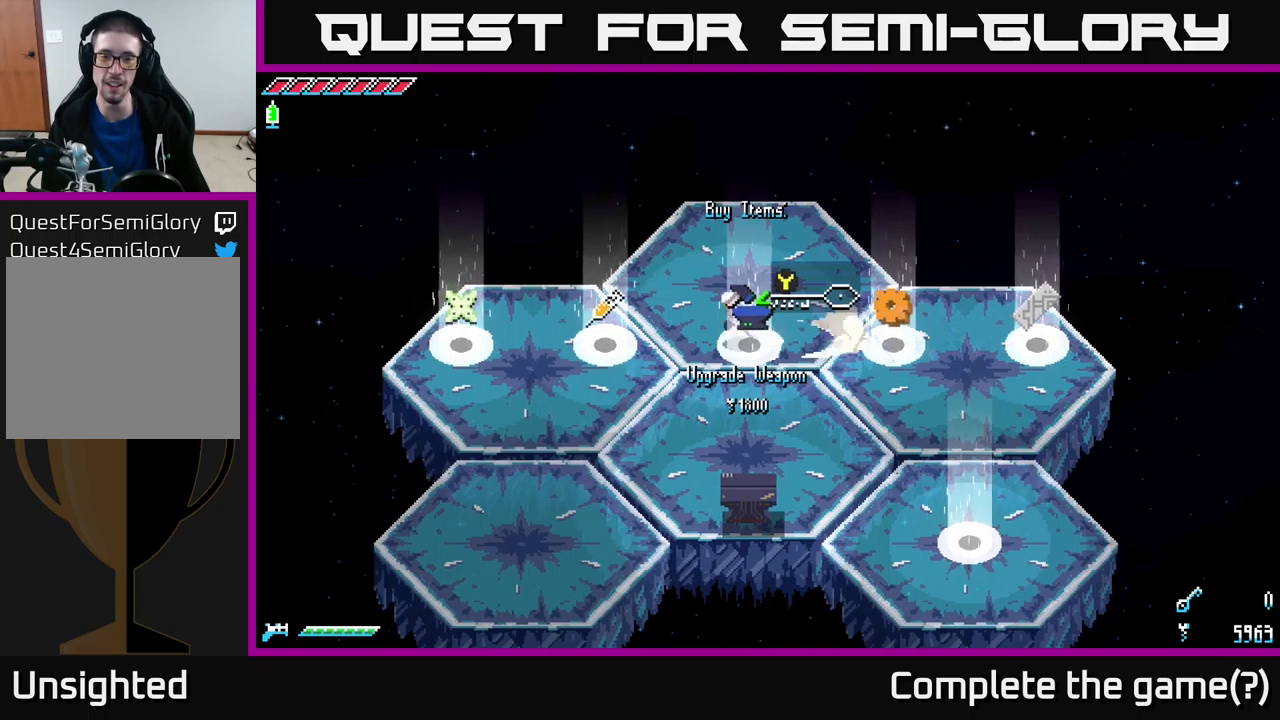
{"buttons": [], "left_stick": "center", "right_stick": "center", "events": [[283, "X", "up"], [350, "left_stick", "center"]]}
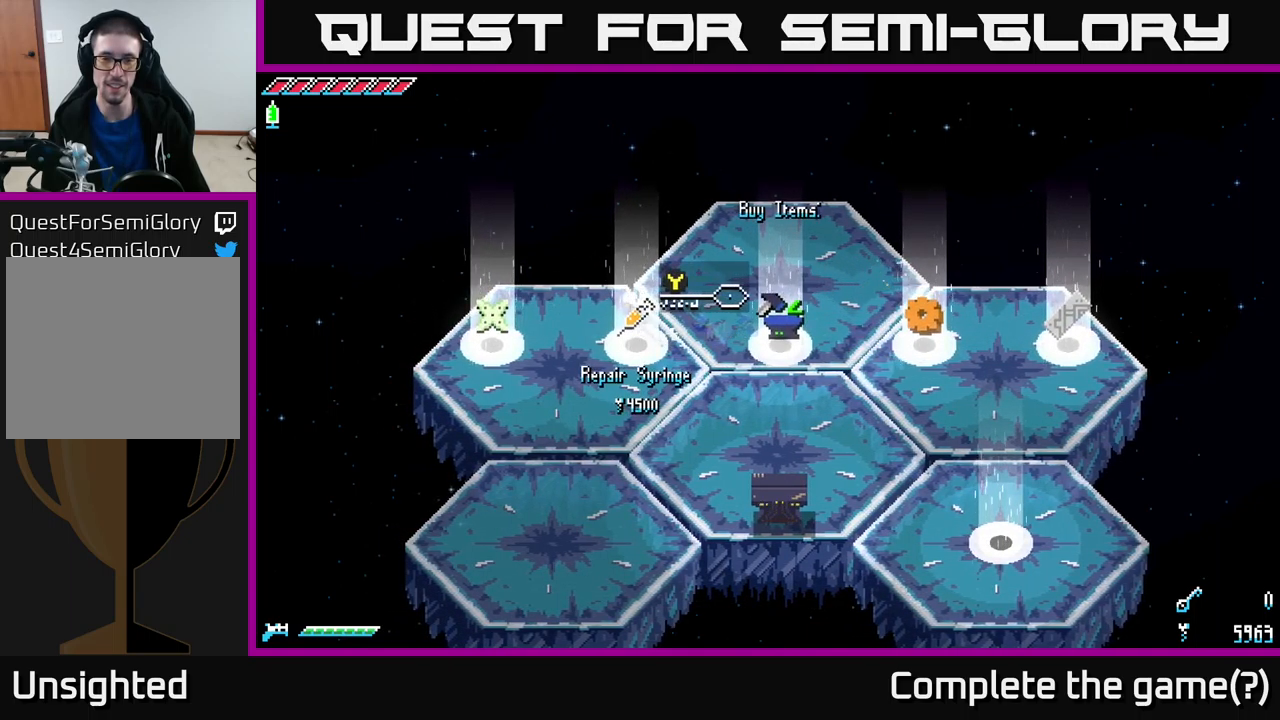
{"buttons": ["X"], "left_stick": "right", "right_stick": "center", "events": [[333, "X", "down"], [333, "left_stick", "right"]]}
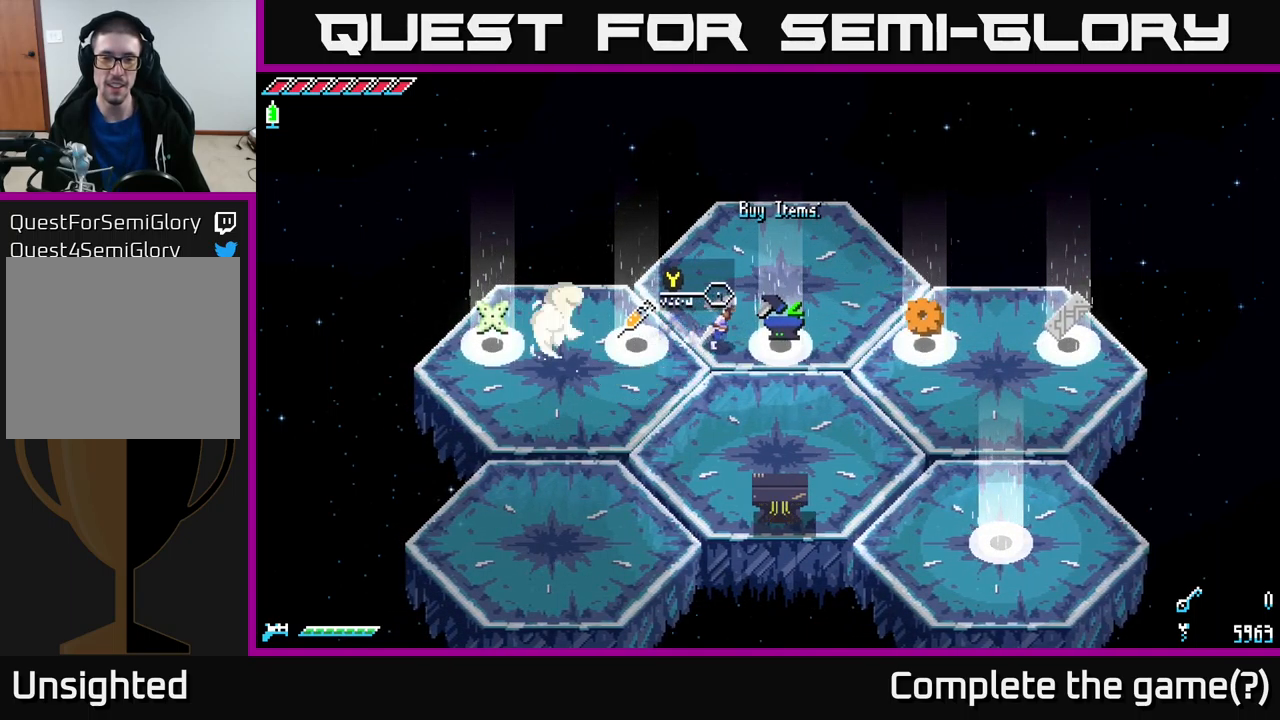
{"buttons": [], "left_stick": "center", "right_stick": "center", "events": [[33, "X", "up"], [83, "left_stick", "center"]]}
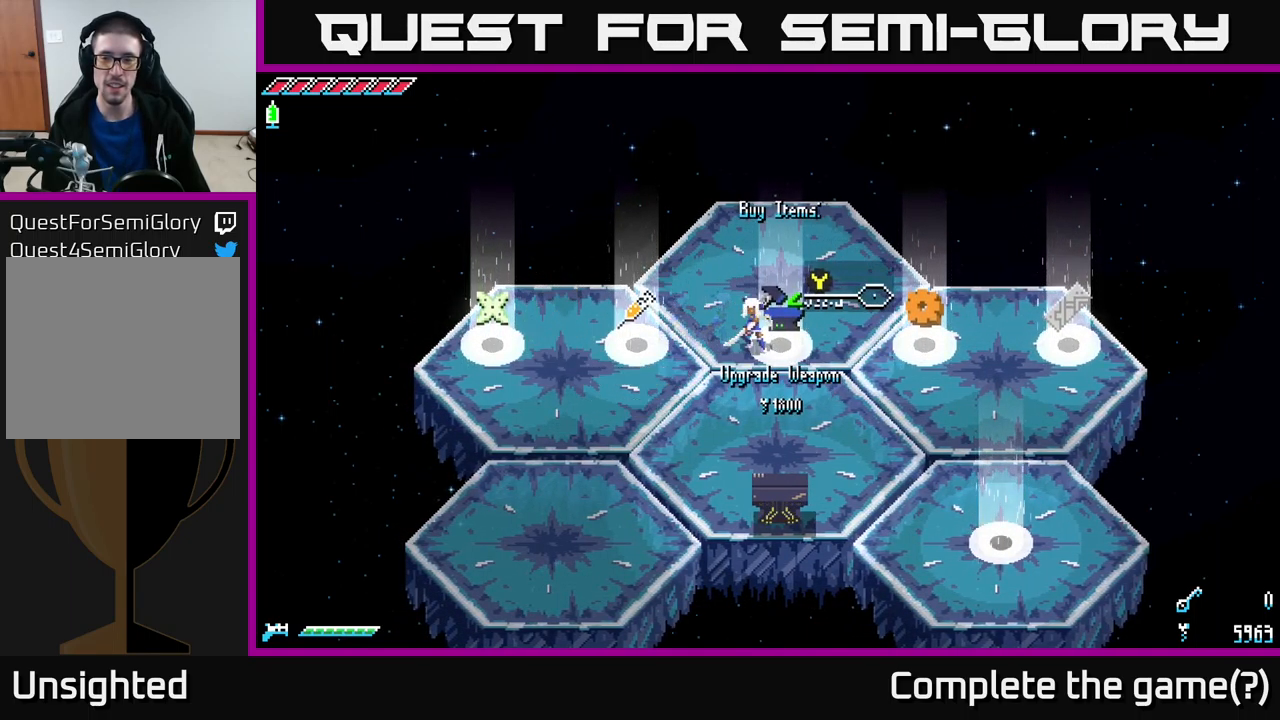
{"buttons": [], "left_stick": "center", "right_stick": "center", "events": []}
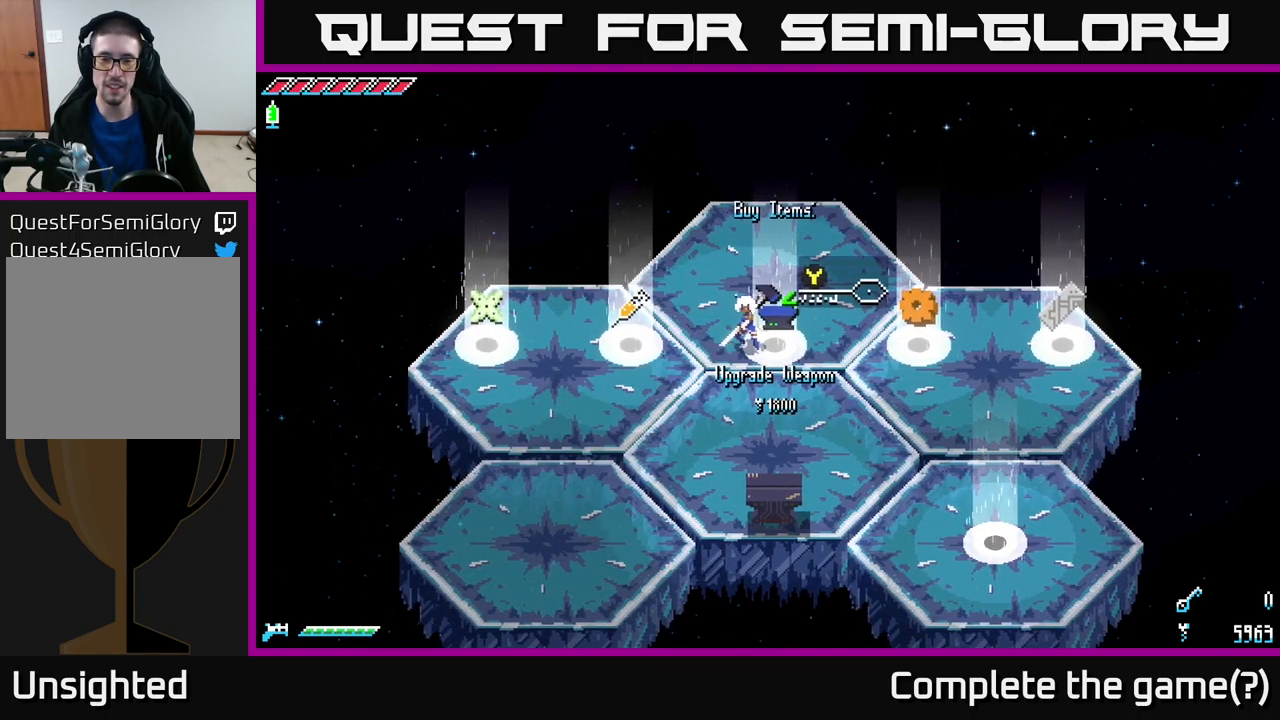
{"buttons": [], "left_stick": "center", "right_stick": "center", "events": [[250, "left_stick", "left"], [267, "X", "down"], [467, "X", "up"], [483, "left_stick", "center"]]}
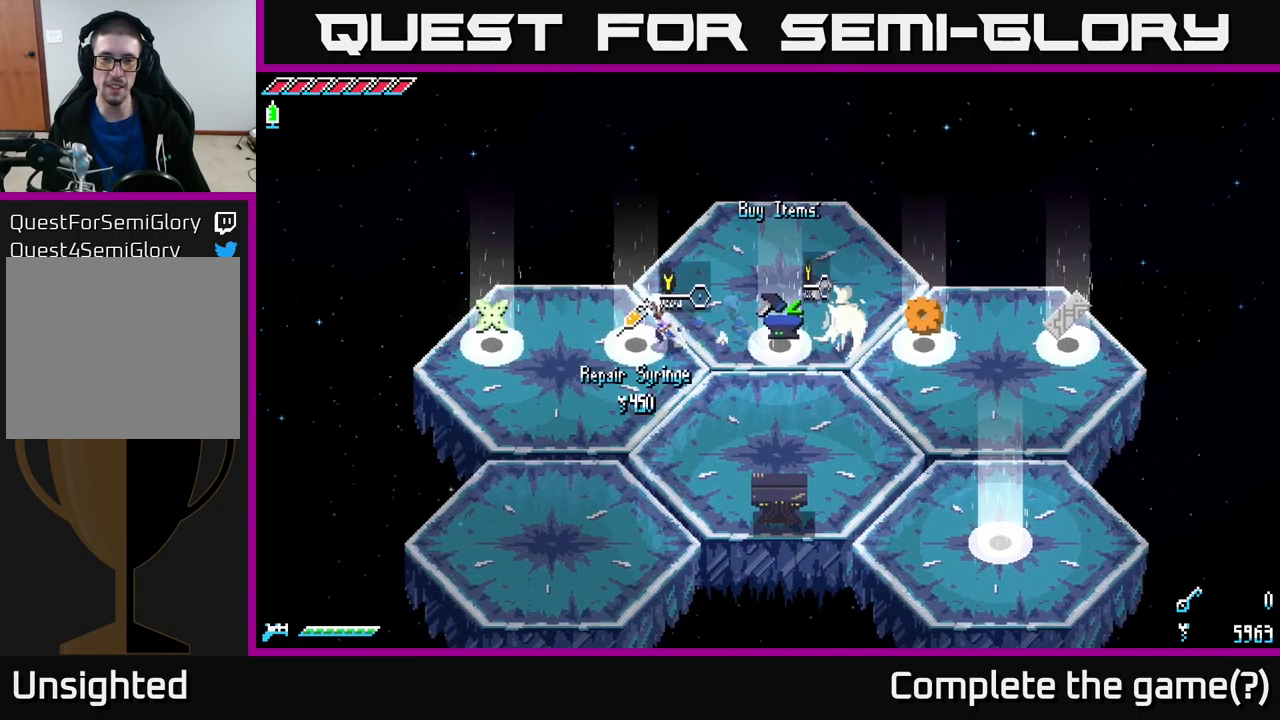
{"buttons": [], "left_stick": "center", "right_stick": "center", "events": []}
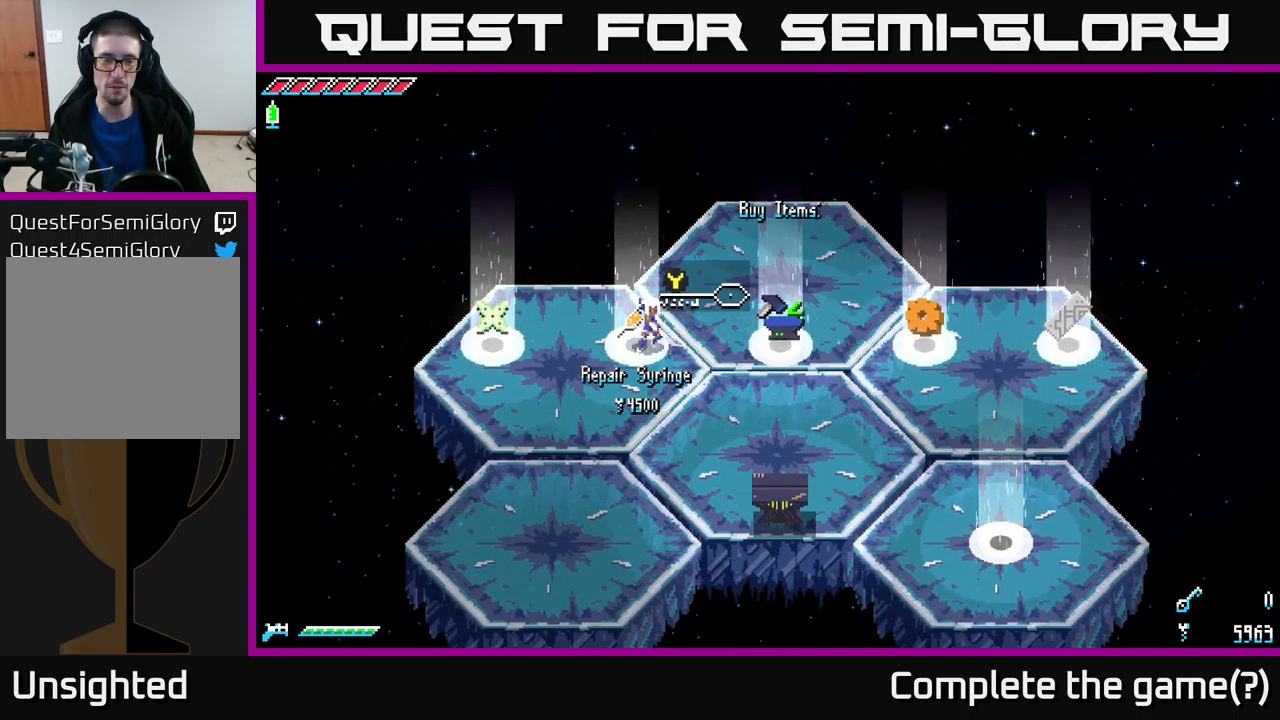
{"buttons": [], "left_stick": "center", "right_stick": "center", "events": []}
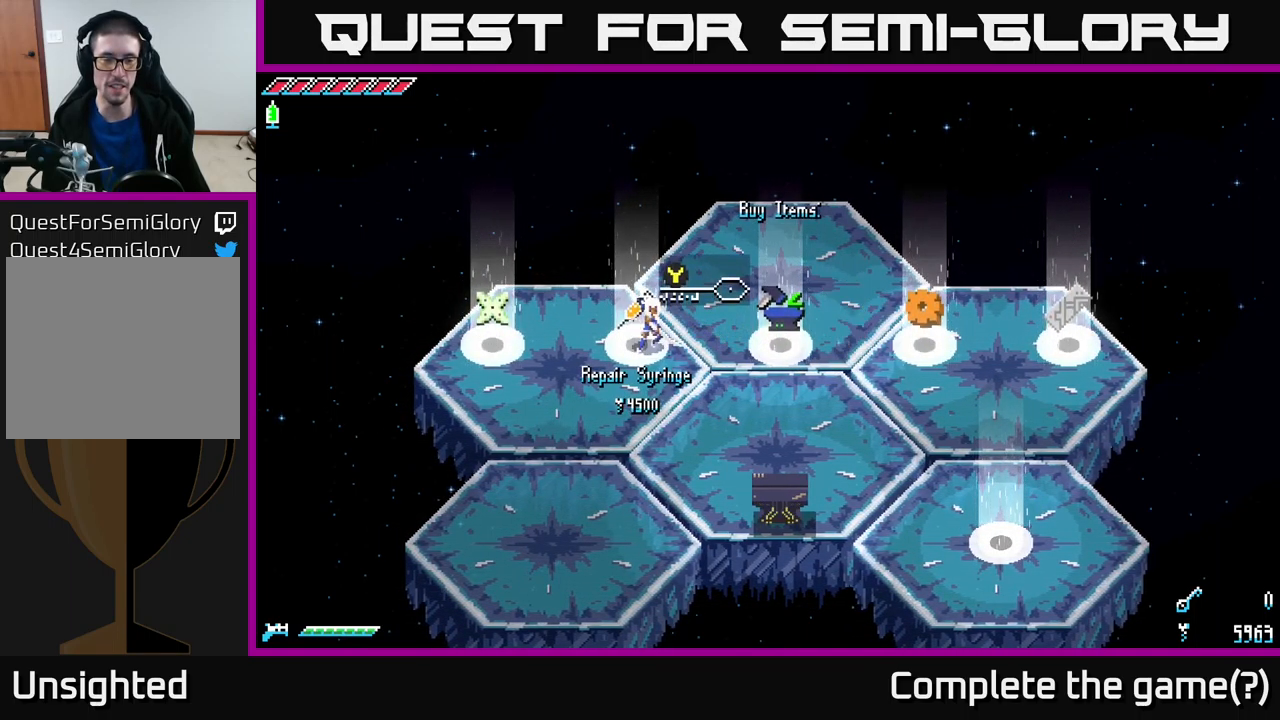
{"buttons": [], "left_stick": "center", "right_stick": "center", "events": []}
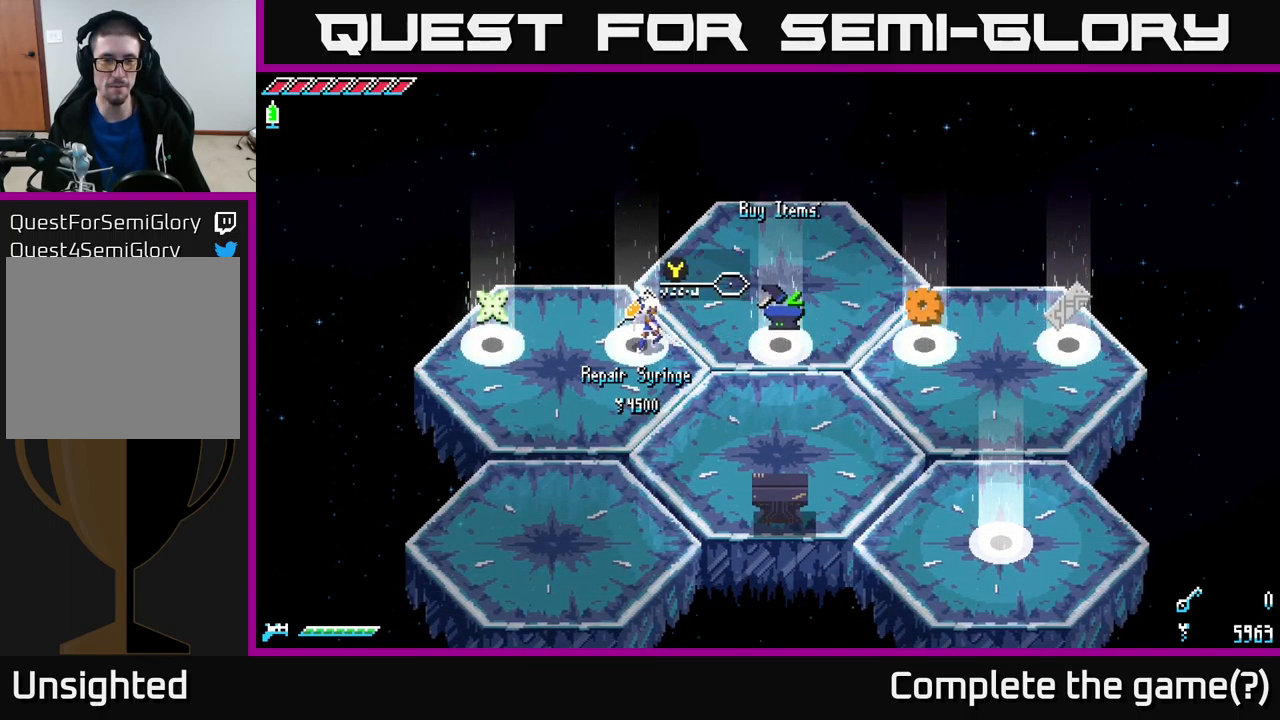
{"buttons": [], "left_stick": "center", "right_stick": "center", "events": []}
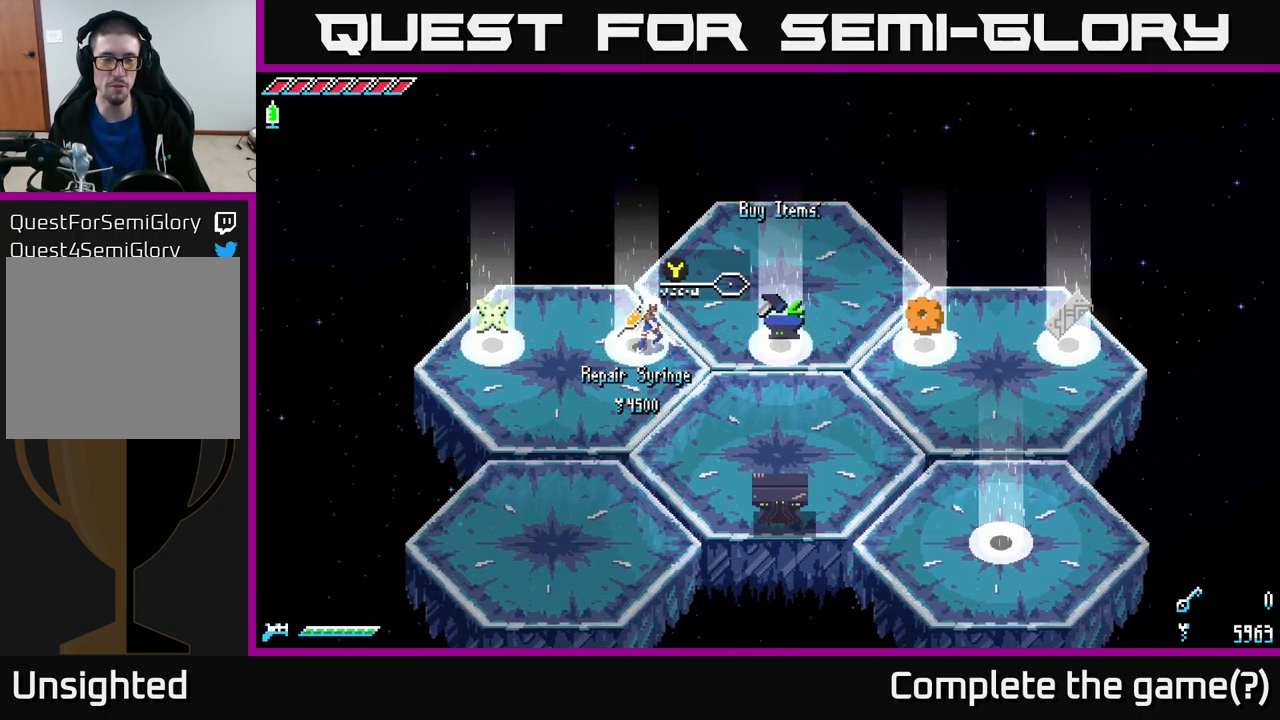
{"buttons": [], "left_stick": "center", "right_stick": "center", "events": []}
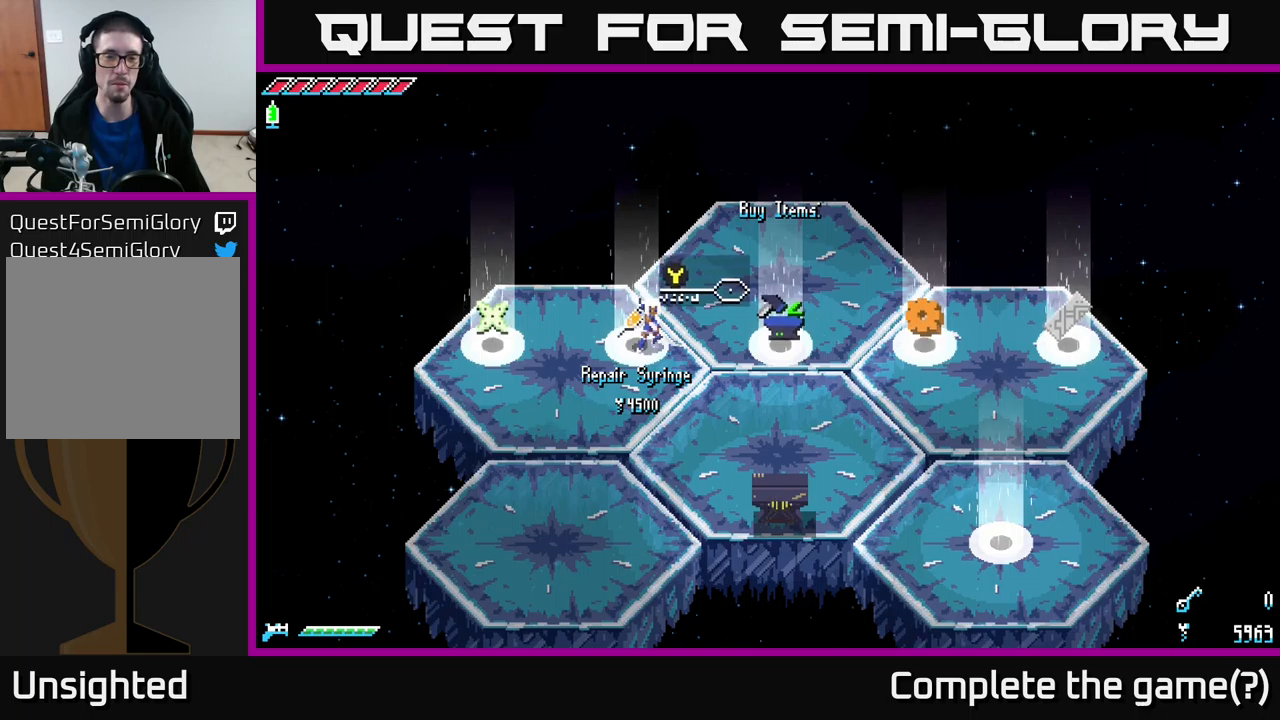
{"buttons": [], "left_stick": "center", "right_stick": "center", "events": [[167, "left_stick", "right"], [217, "X", "down"], [384, "X", "up"], [467, "left_stick", "center"]]}
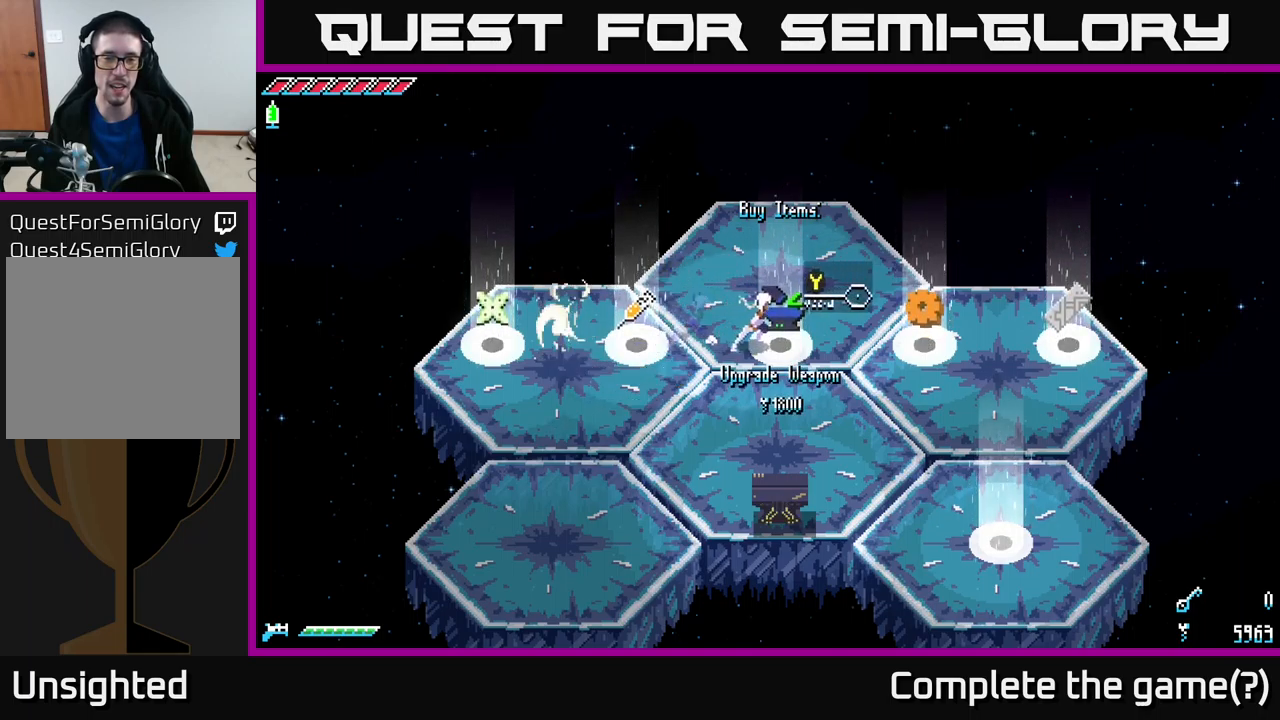
{"buttons": [], "left_stick": "left", "right_stick": "center", "events": [[250, "left_stick", "left"], [267, "X", "down"], [434, "X", "up"]]}
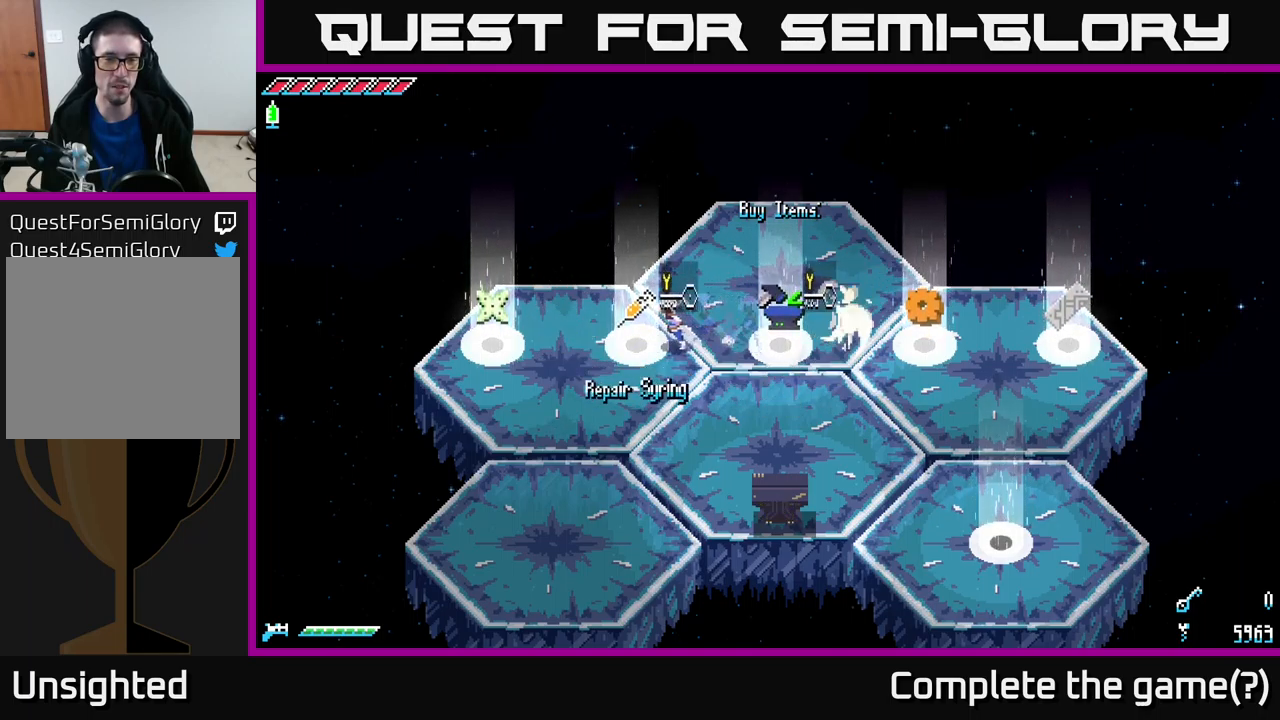
{"buttons": [], "left_stick": "center", "right_stick": "center", "events": [[17, "left_stick", "center"]]}
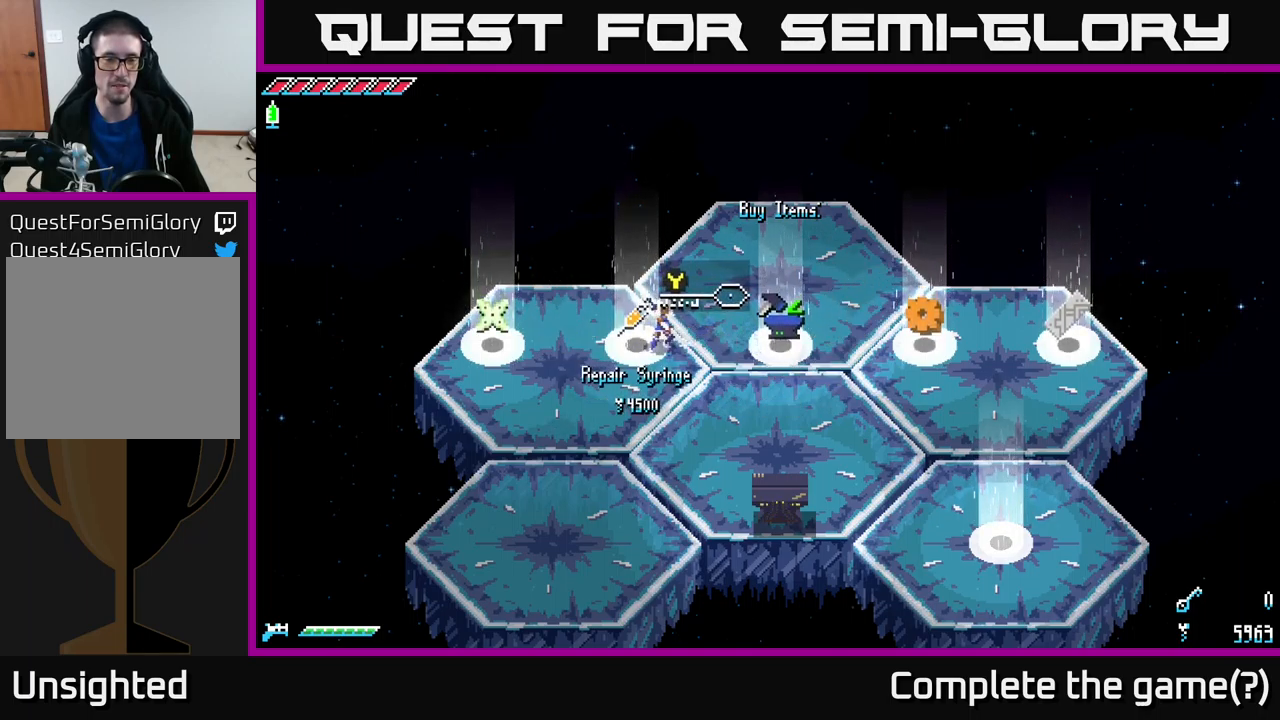
{"buttons": [], "left_stick": "center", "right_stick": "center", "events": []}
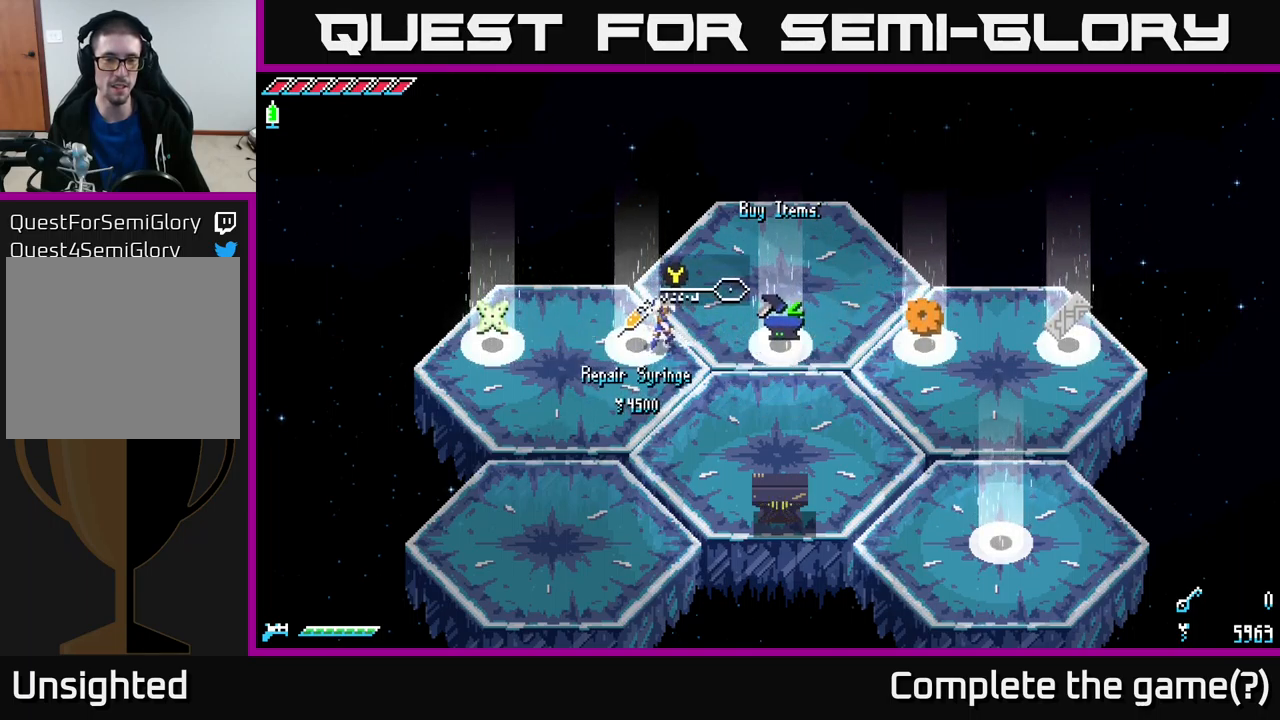
{"buttons": [], "left_stick": "center", "right_stick": "center", "events": [[134, "left_stick", "right"], [217, "X", "down"], [367, "X", "up"], [417, "left_stick", "center"]]}
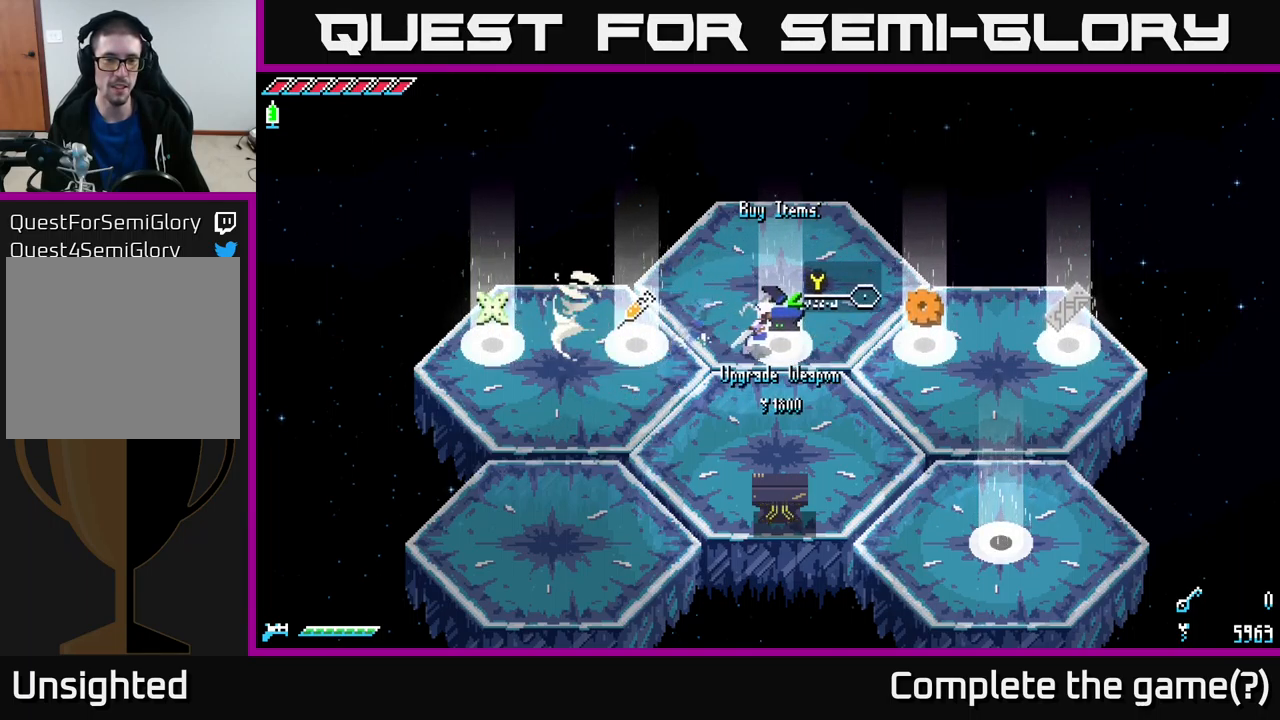
{"buttons": [], "left_stick": "center", "right_stick": "center", "events": []}
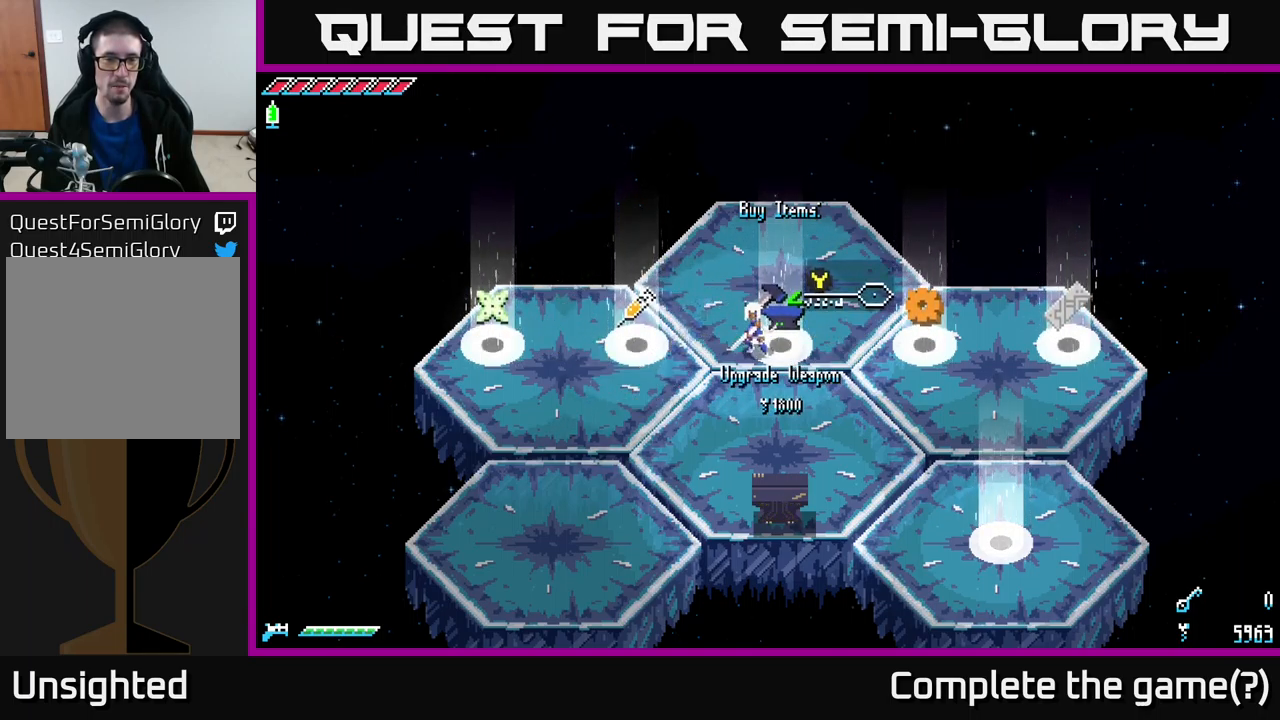
{"buttons": [], "left_stick": "center", "right_stick": "center", "events": [[50, "Y", "down"], [84, "Y", "up"]]}
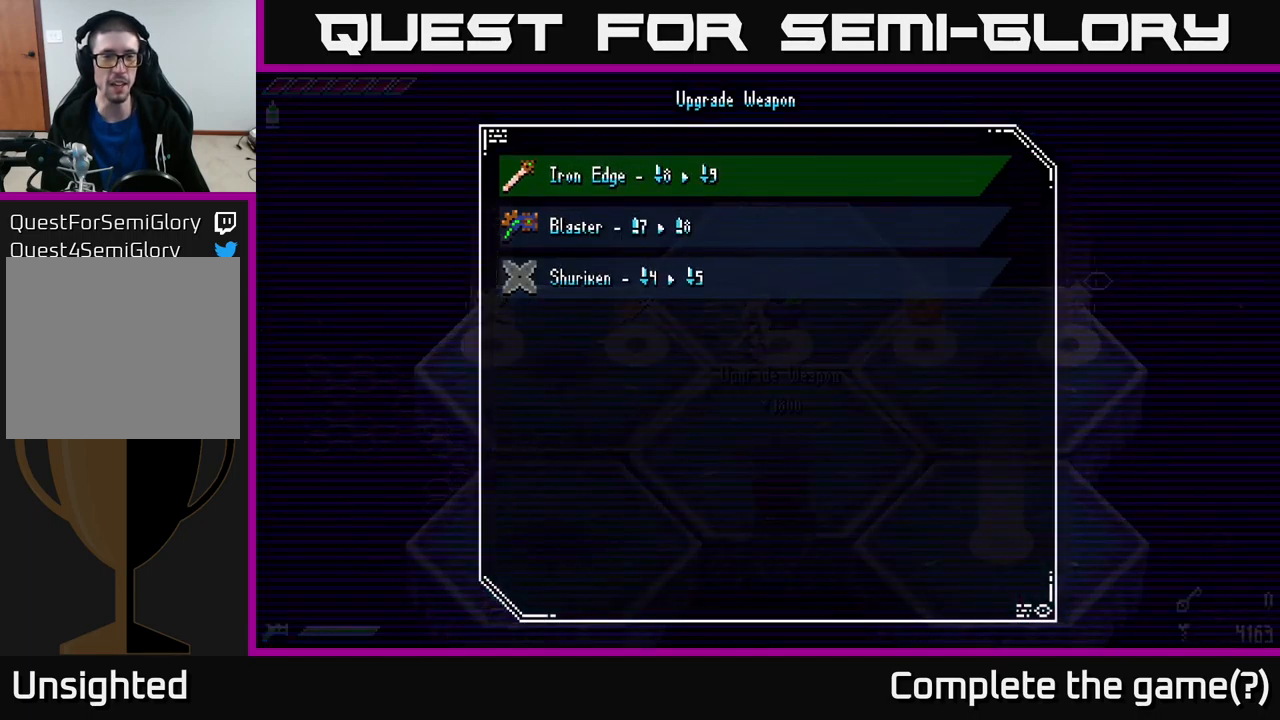
{"buttons": [], "left_stick": "up", "right_stick": "center", "events": [[200, "left_stick", "down"], [384, "left_stick", "center"], [450, "left_stick", "up"]]}
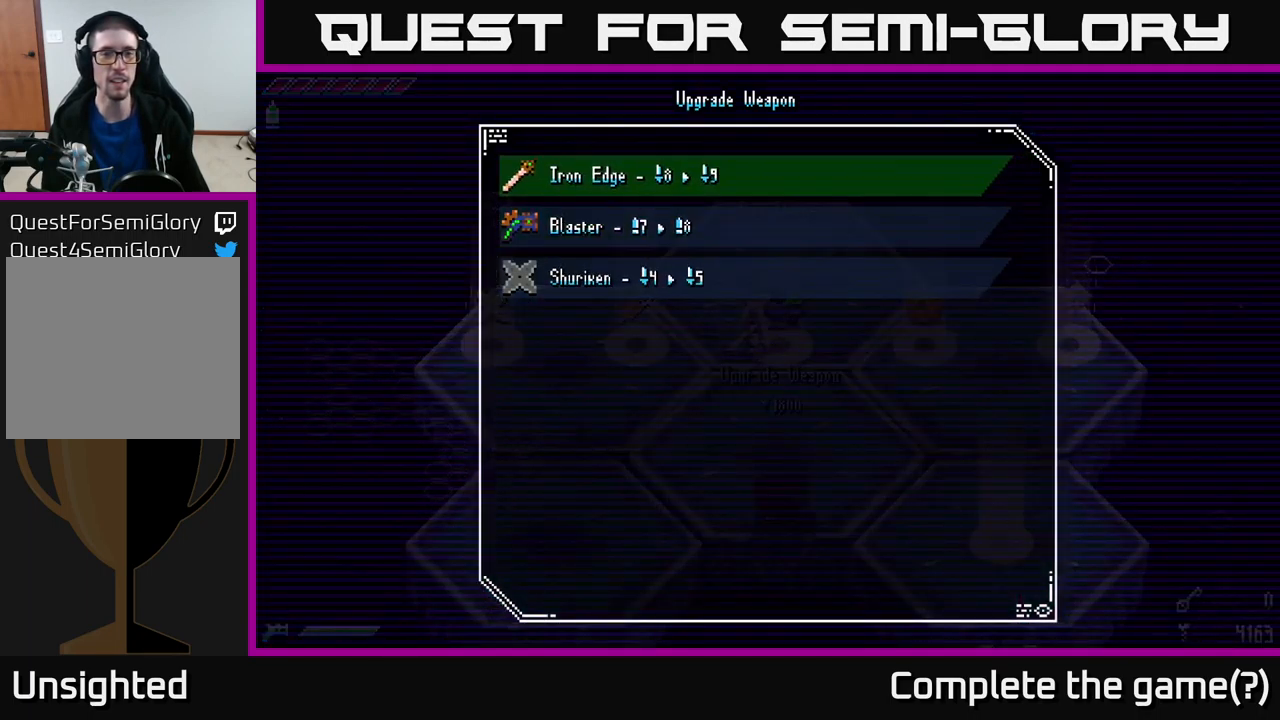
{"buttons": [], "left_stick": "center", "right_stick": "center", "events": [[100, "left_stick", "center"]]}
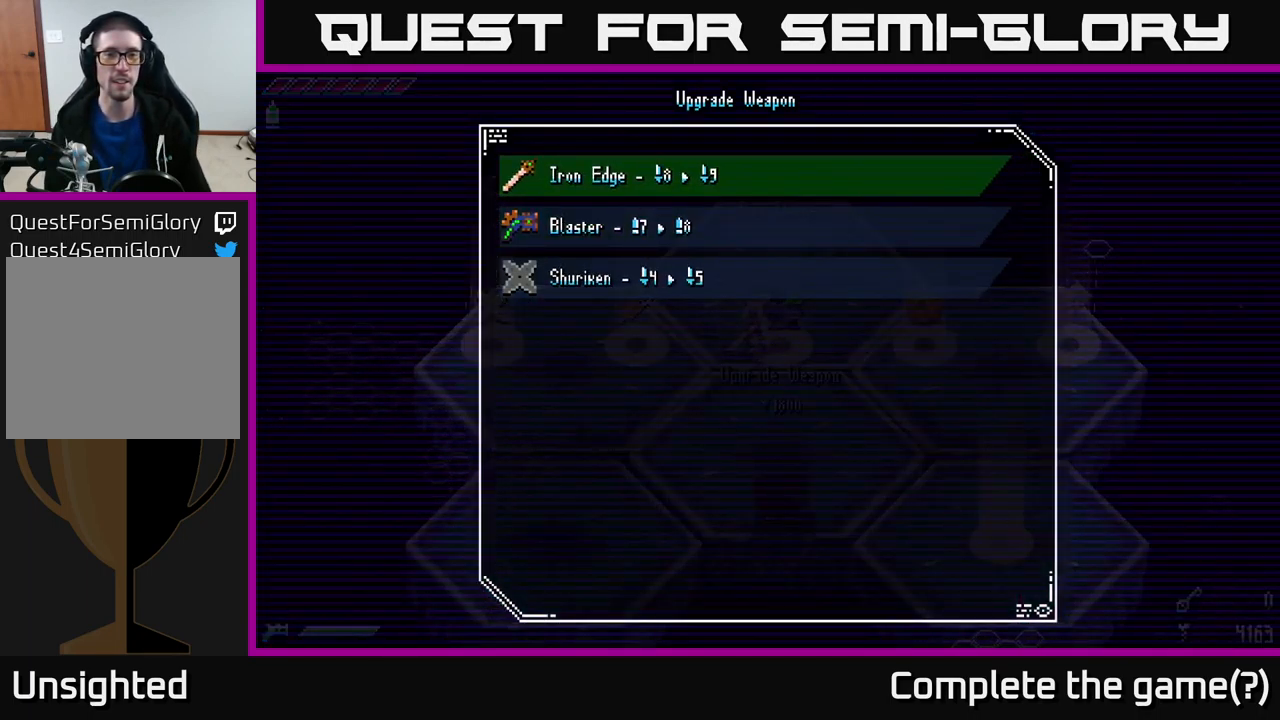
{"buttons": [], "left_stick": "center", "right_stick": "center", "events": [[384, "A", "down"], [450, "A", "up"]]}
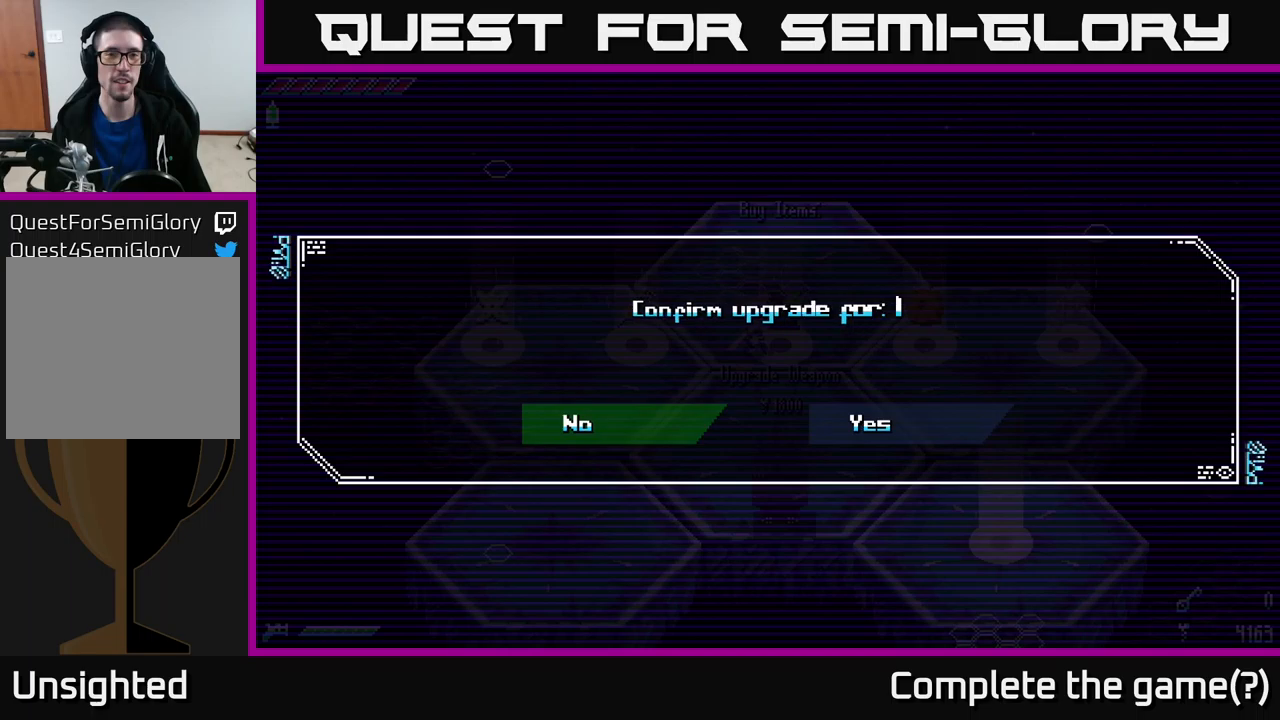
{"buttons": [], "left_stick": "right", "right_stick": "center", "events": [[416, "left_stick", "right"]]}
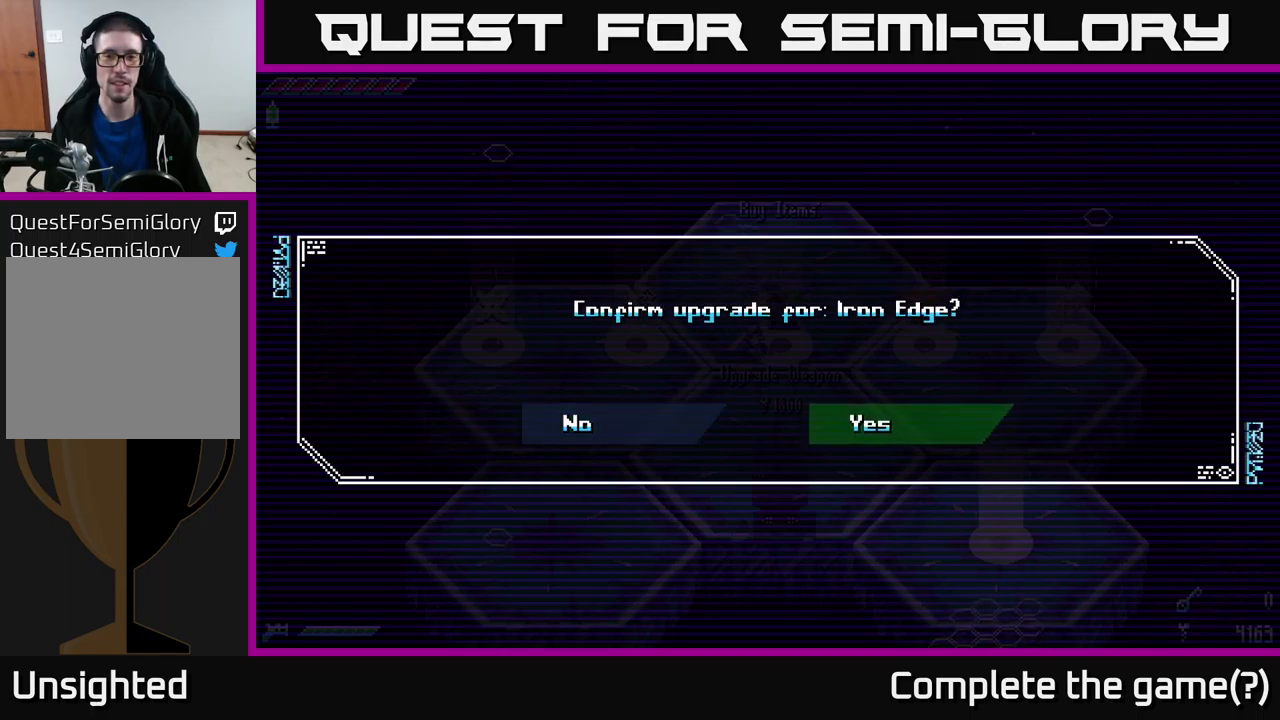
{"buttons": [], "left_stick": "center", "right_stick": "center", "events": [[50, "left_stick", "center"], [100, "A", "down"], [183, "A", "up"]]}
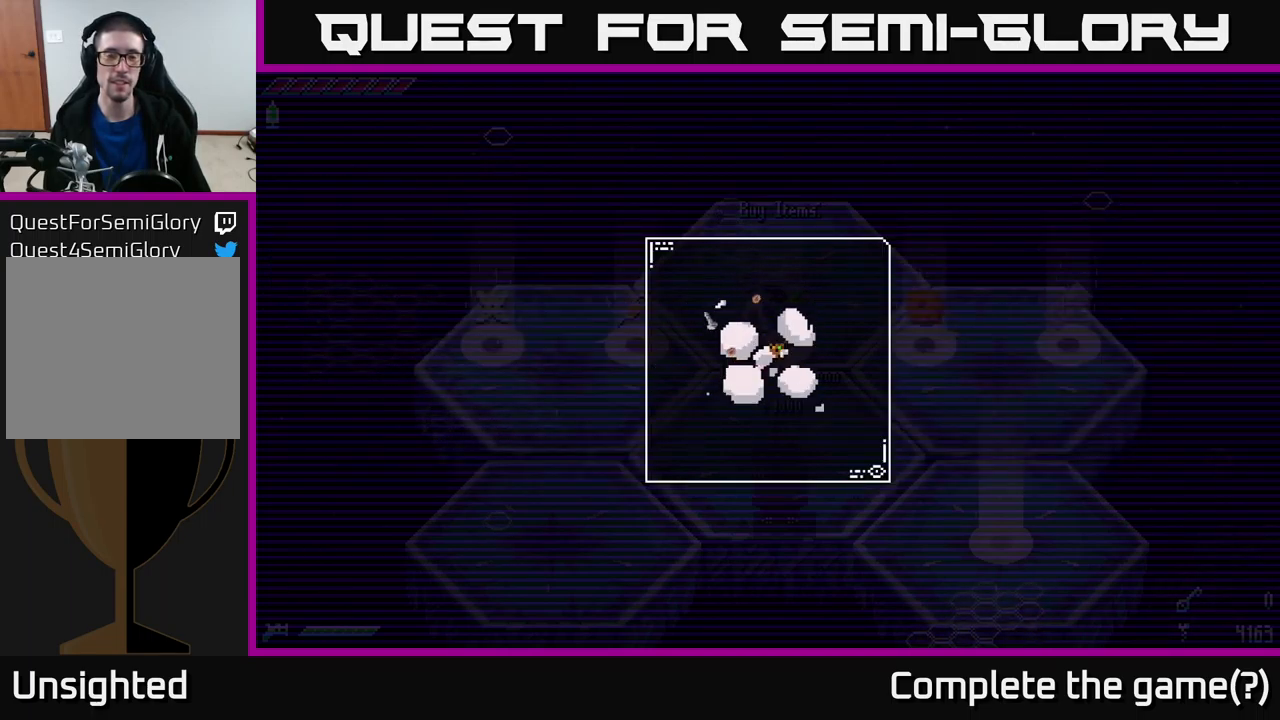
{"buttons": [], "left_stick": "center", "right_stick": "center", "events": []}
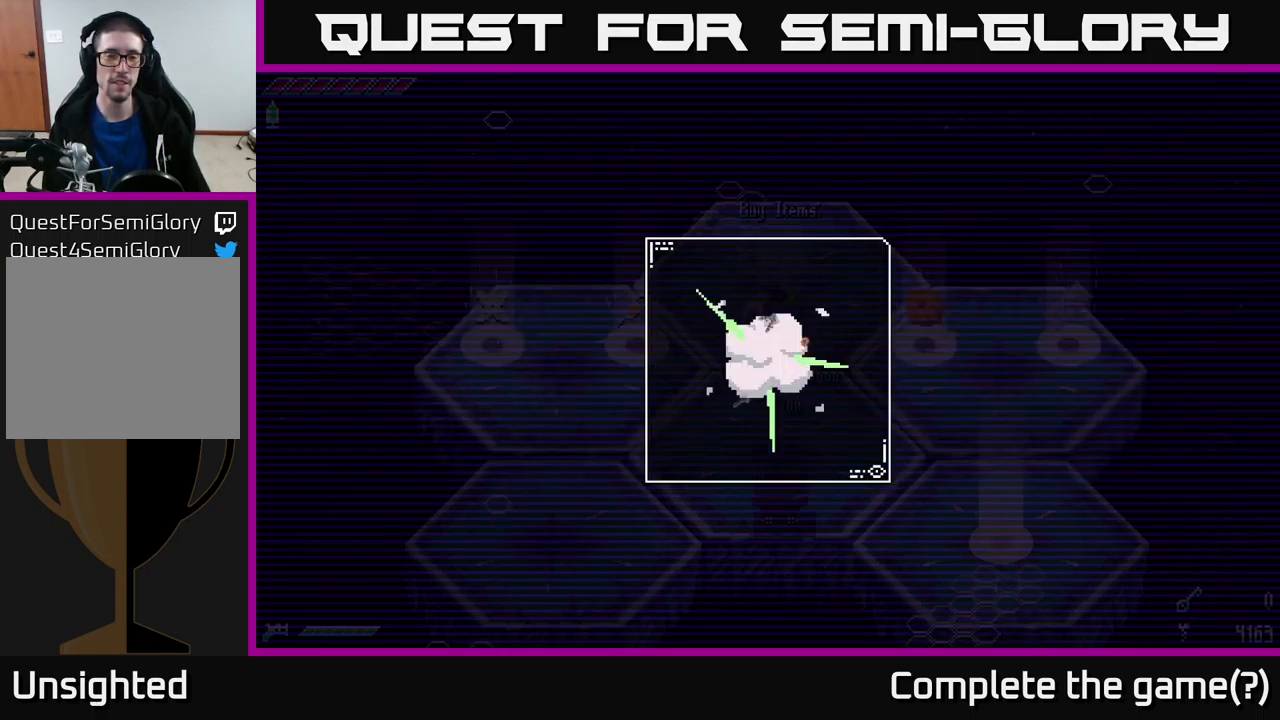
{"buttons": [], "left_stick": "center", "right_stick": "center", "events": []}
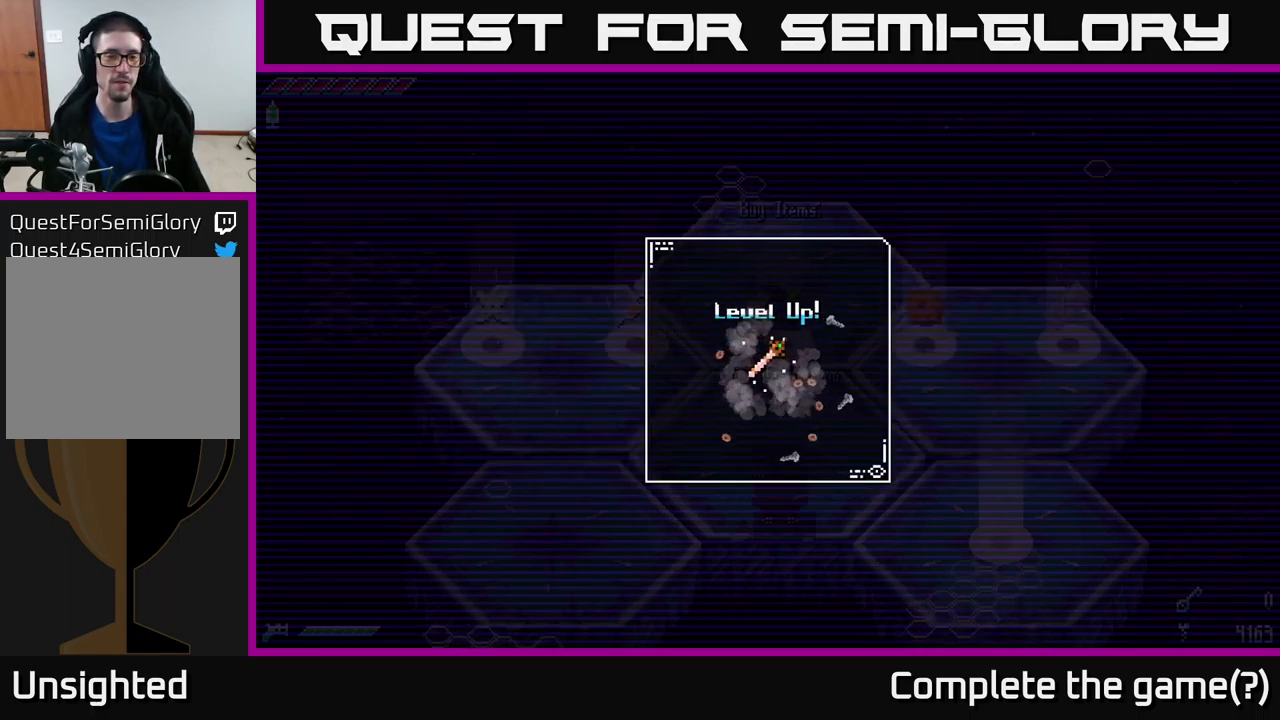
{"buttons": [], "left_stick": "center", "right_stick": "center", "events": []}